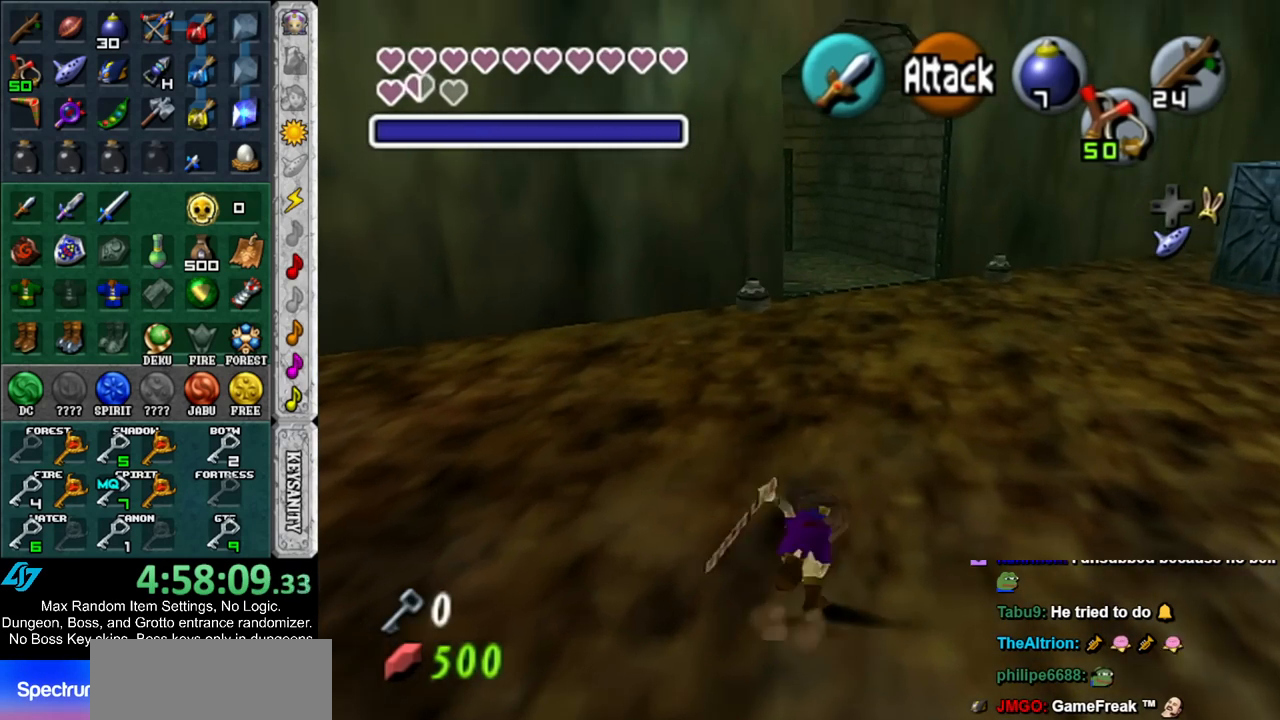
Gameplay with a controller (Nintendo layout); each line is a JSON object with the inputs held at the frame after it. "events" lists button and stick changes between this image and that frame as [ms after this image, input, new state], when the widget could be followed in between. Not read: L3 R3.
{"buttons": ["A"], "left_stick": "up", "right_stick": "center", "events": [[400, "A", "down"]]}
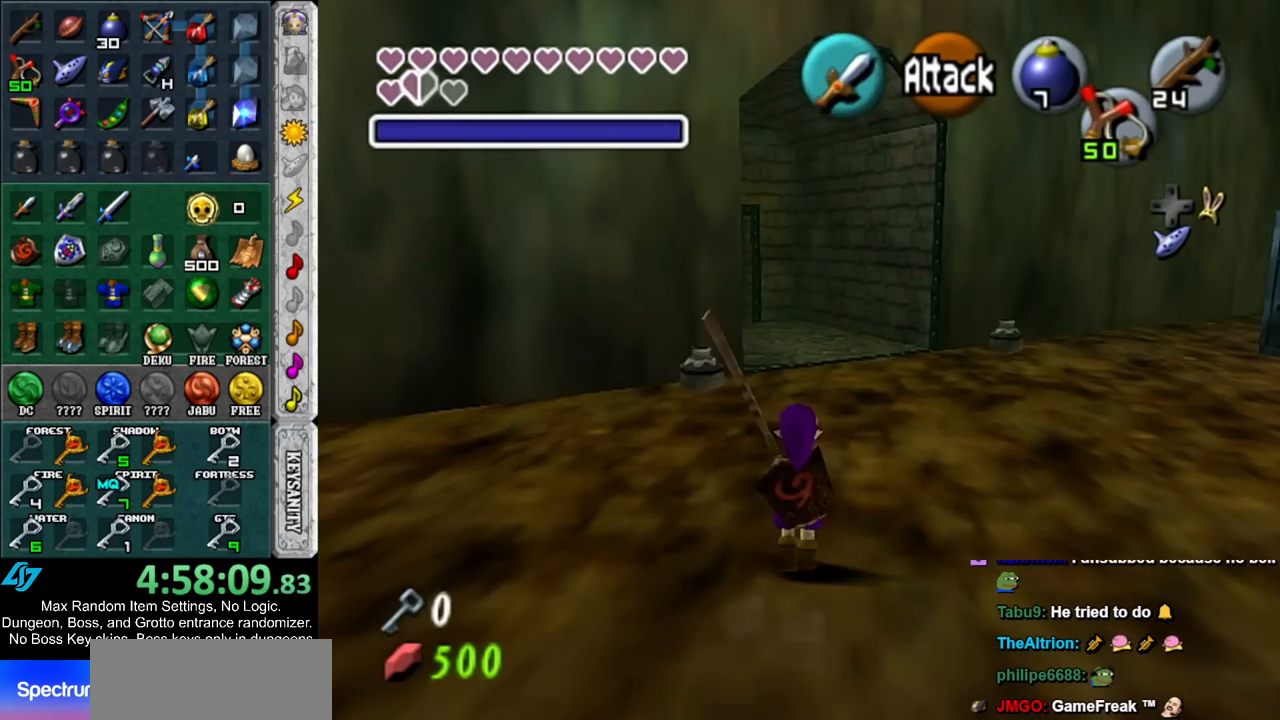
{"buttons": [], "left_stick": "up", "right_stick": "center", "events": [[83, "A", "up"]]}
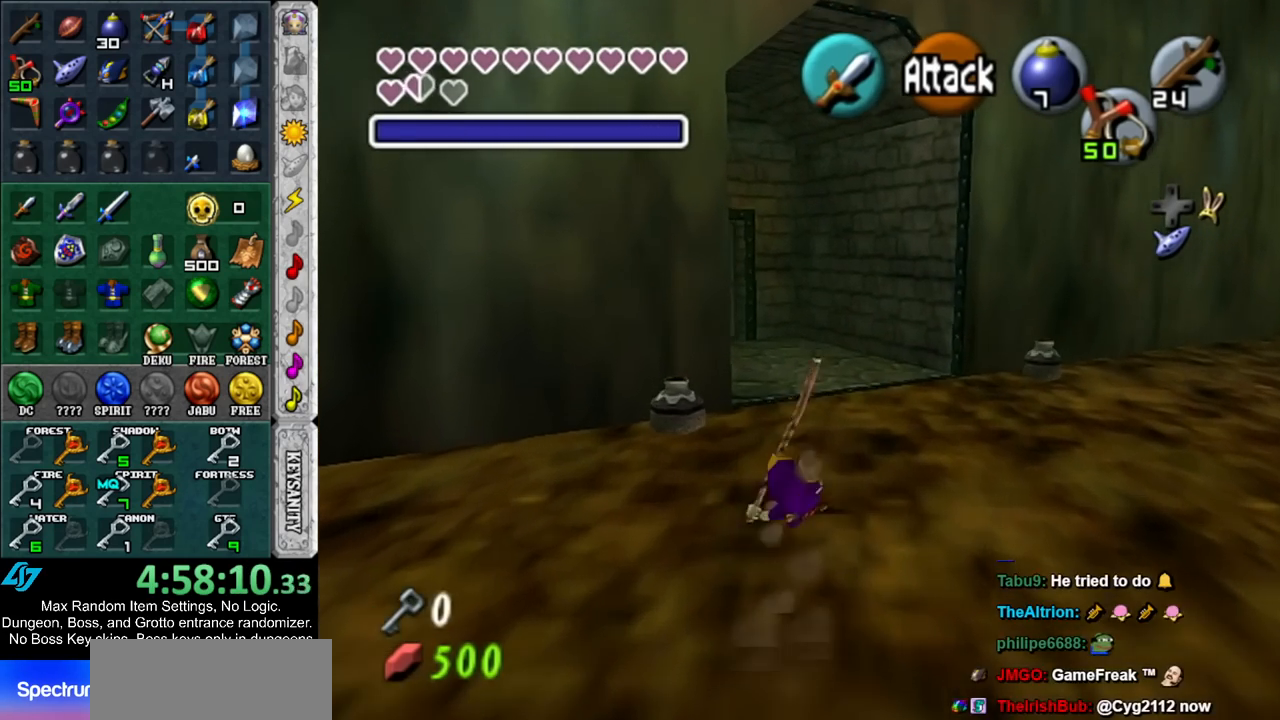
{"buttons": [], "left_stick": "up", "right_stick": "center", "events": [[200, "A", "down"], [367, "A", "up"]]}
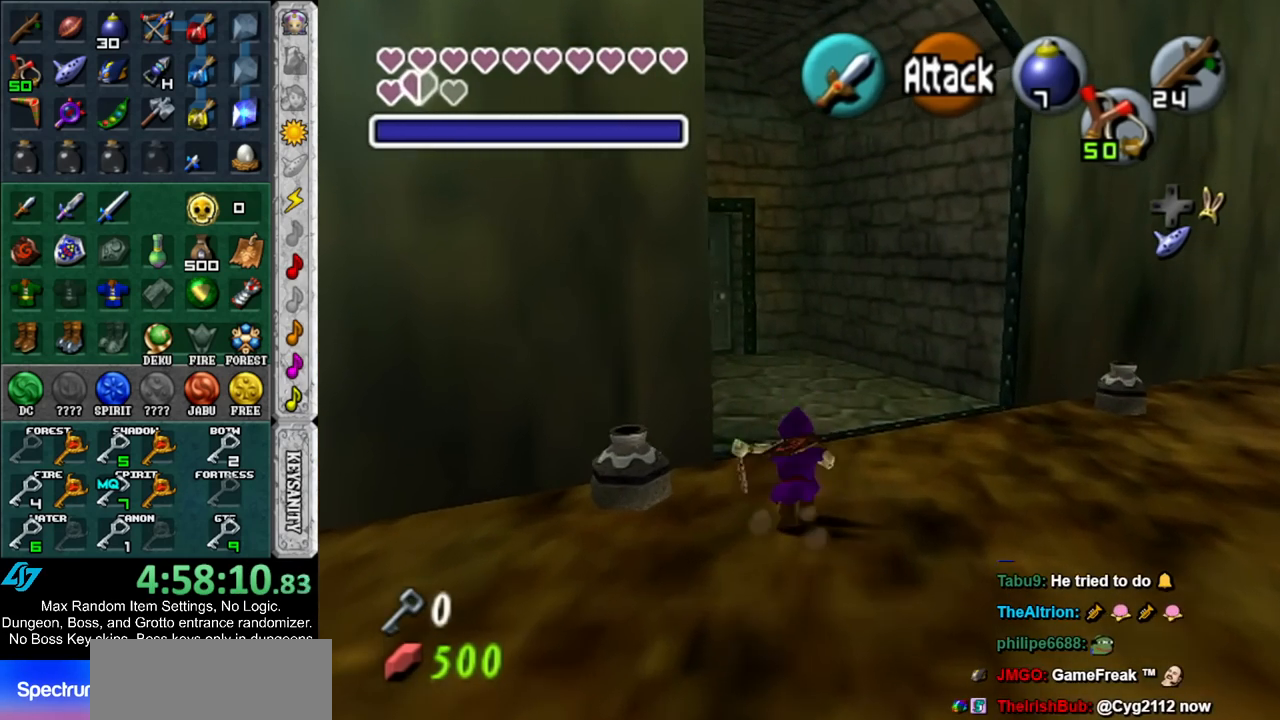
{"buttons": ["A"], "left_stick": "up", "right_stick": "center", "events": [[417, "A", "down"]]}
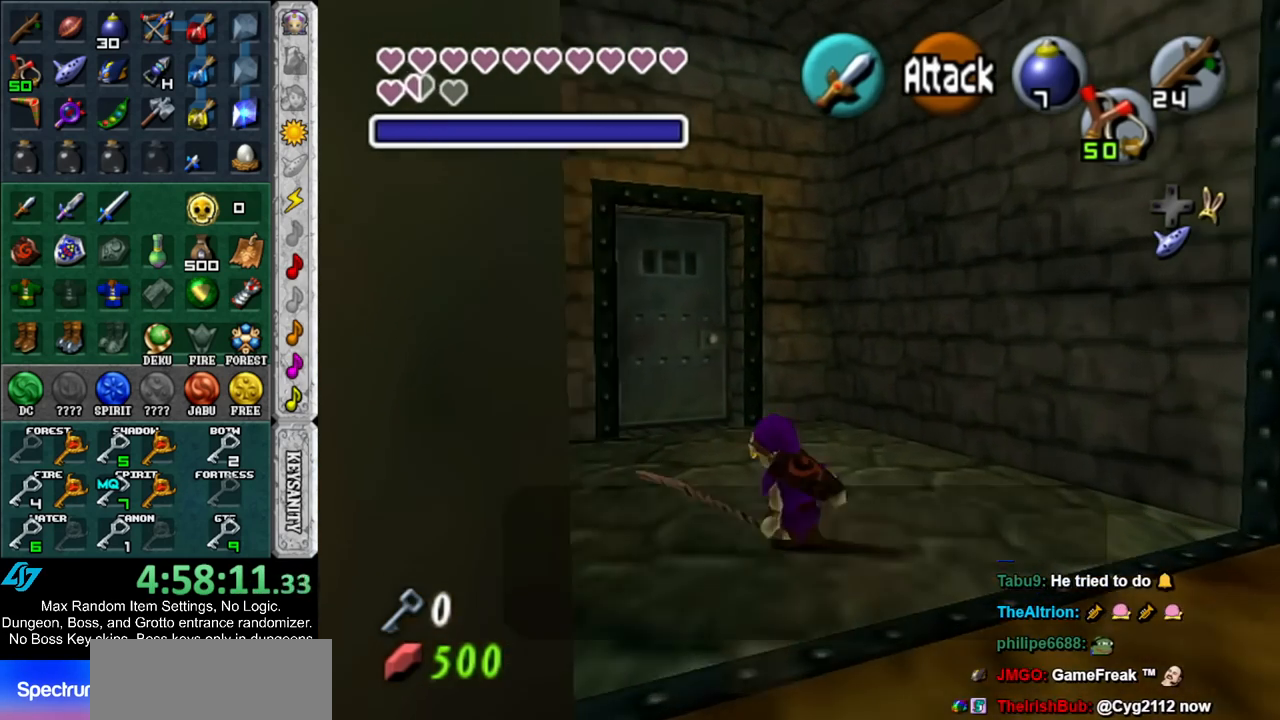
{"buttons": [], "left_stick": "up", "right_stick": "center", "events": [[67, "A", "up"]]}
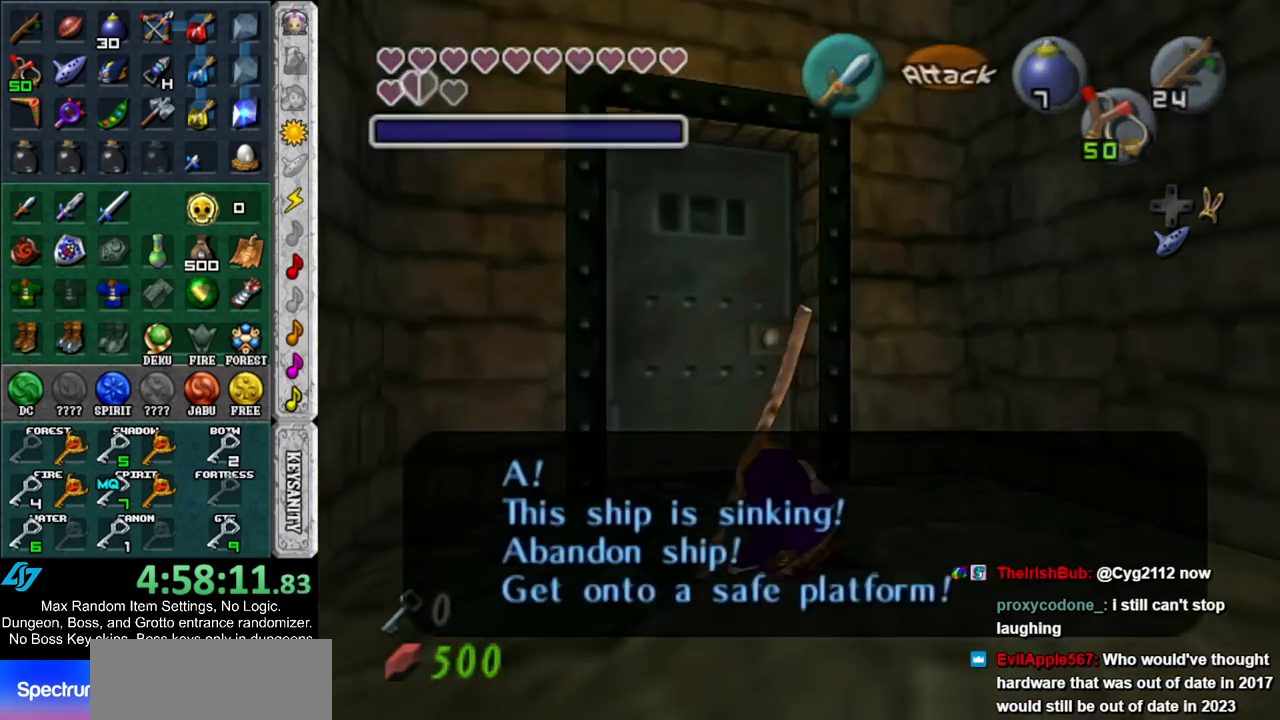
{"buttons": [], "left_stick": "up", "right_stick": "center", "events": [[167, "A", "down"], [300, "A", "up"]]}
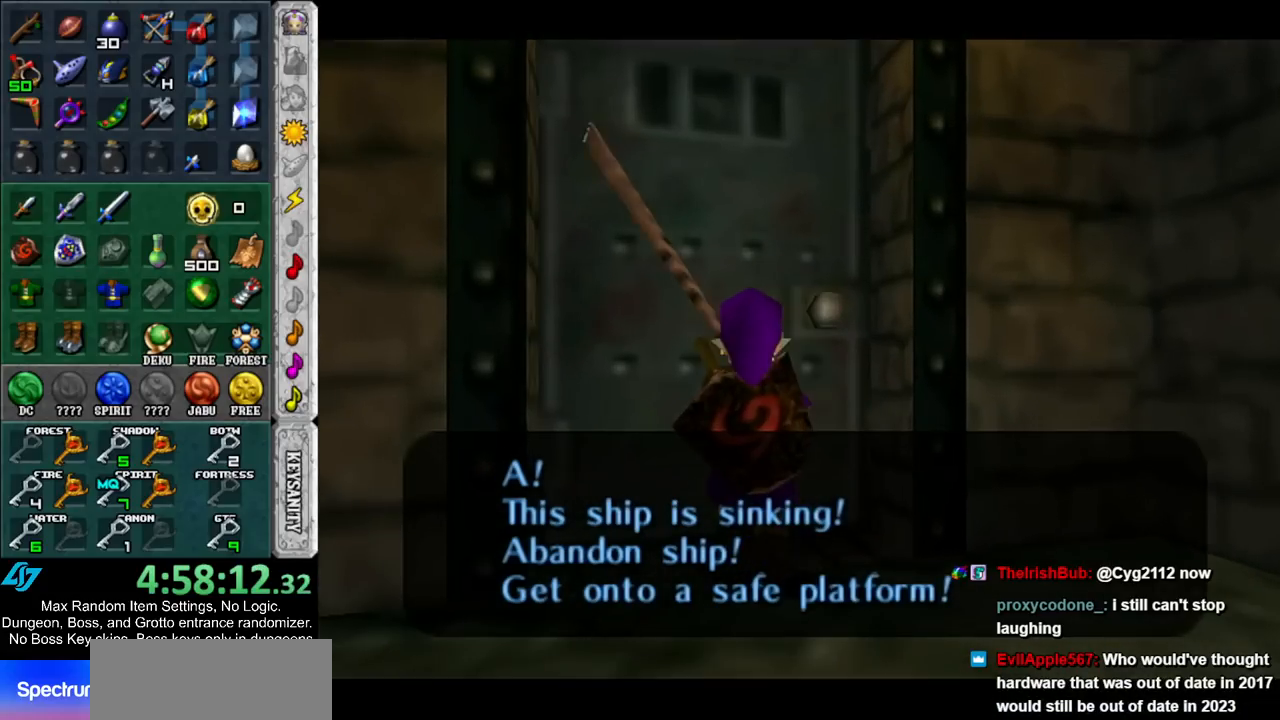
{"buttons": [], "left_stick": "center", "right_stick": "center", "events": [[300, "left_stick", "center"]]}
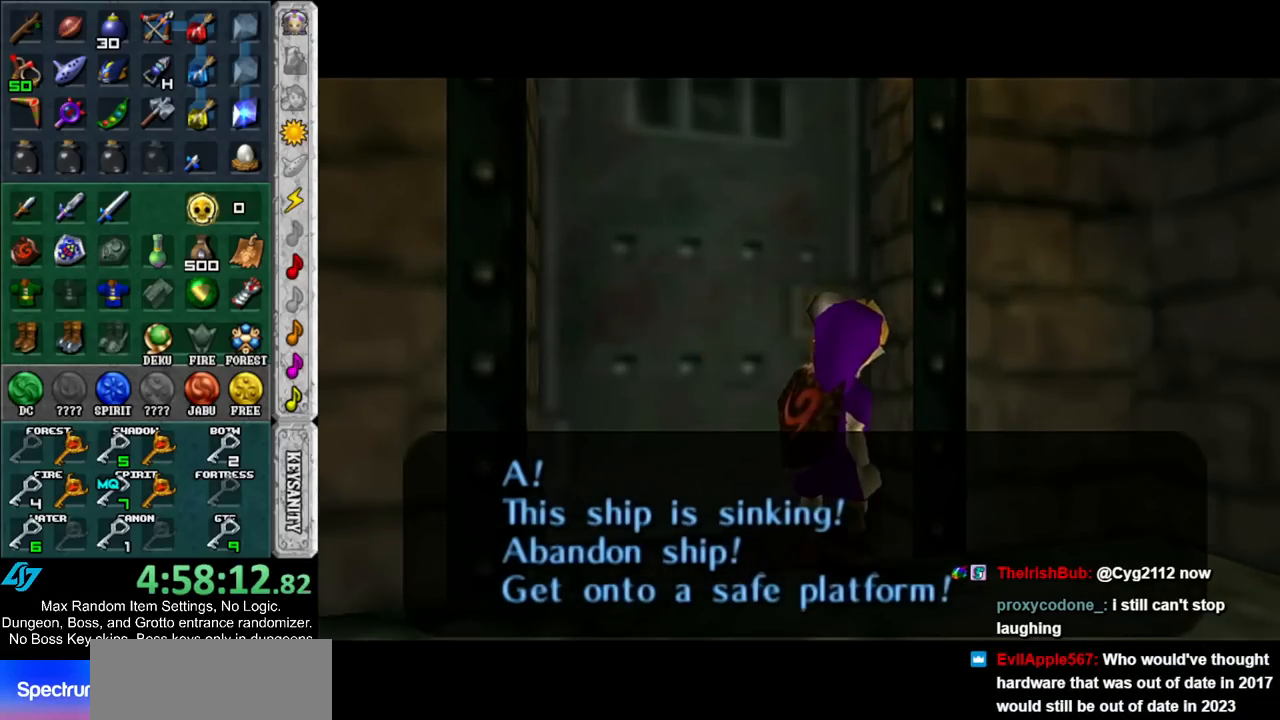
{"buttons": [], "left_stick": "center", "right_stick": "center", "events": []}
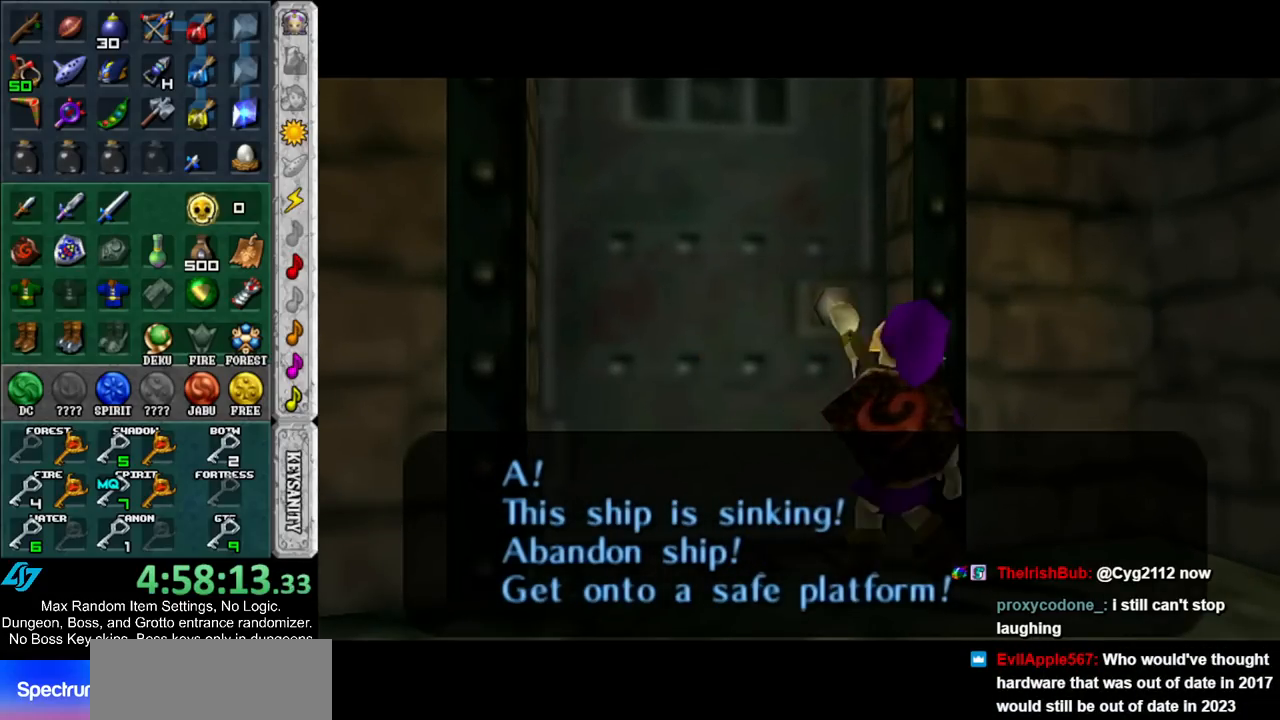
{"buttons": [], "left_stick": "center", "right_stick": "center", "events": []}
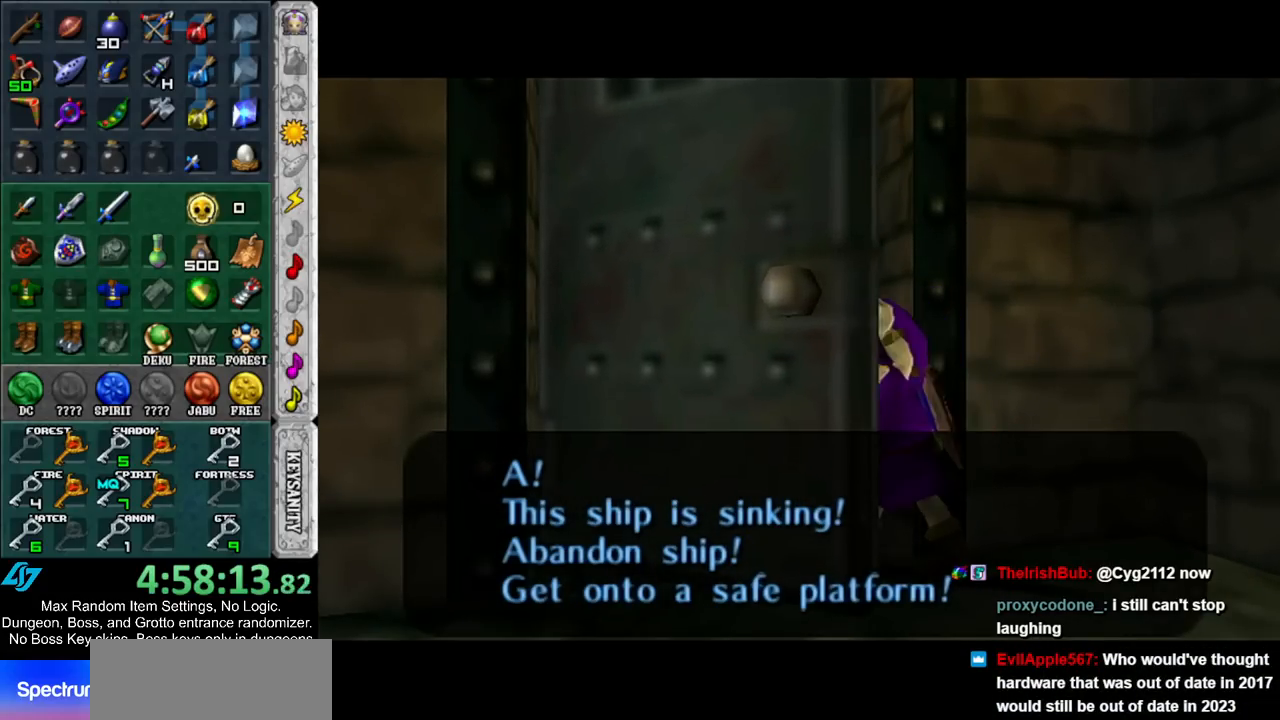
{"buttons": [], "left_stick": "center", "right_stick": "center", "events": []}
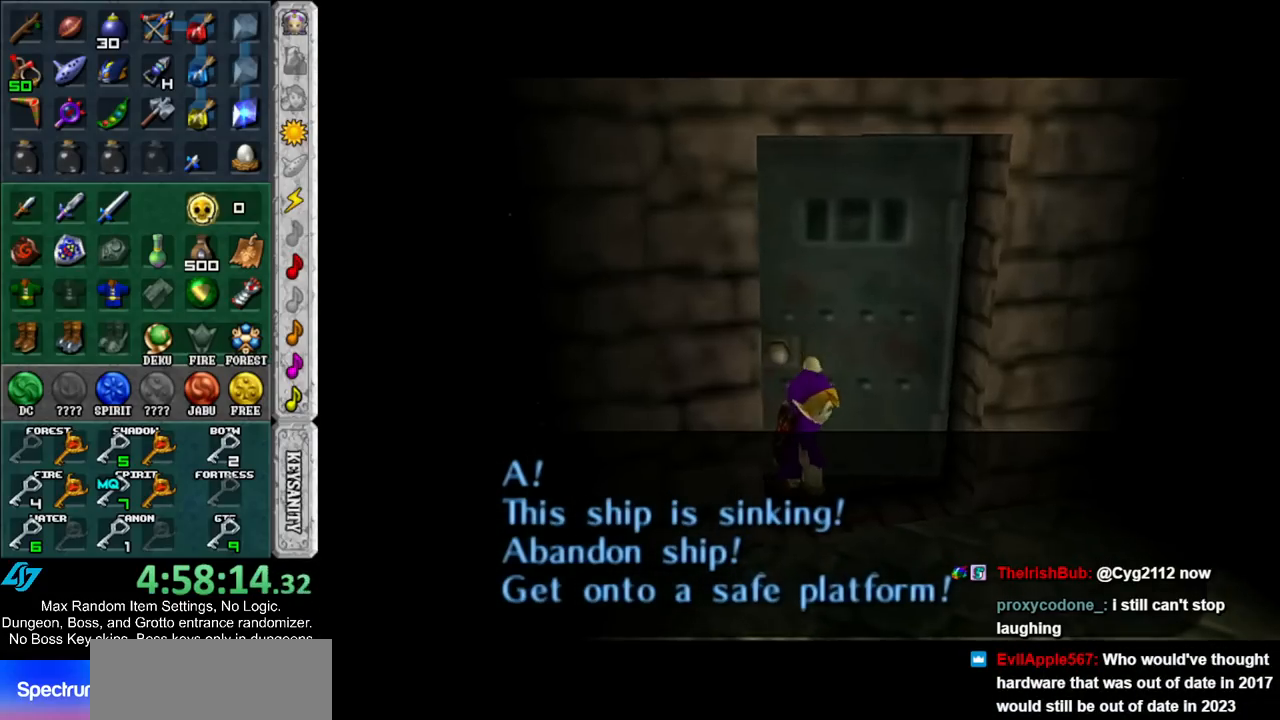
{"buttons": [], "left_stick": "center", "right_stick": "center", "events": []}
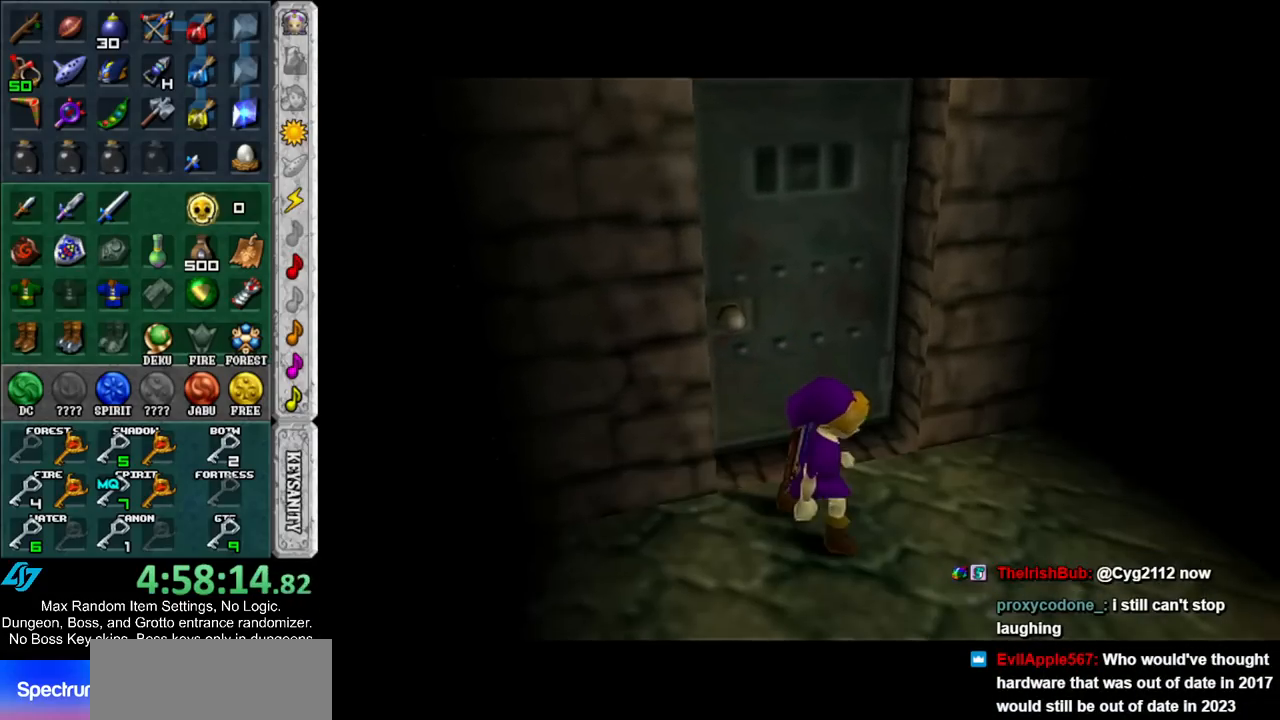
{"buttons": [], "left_stick": "center", "right_stick": "center", "events": []}
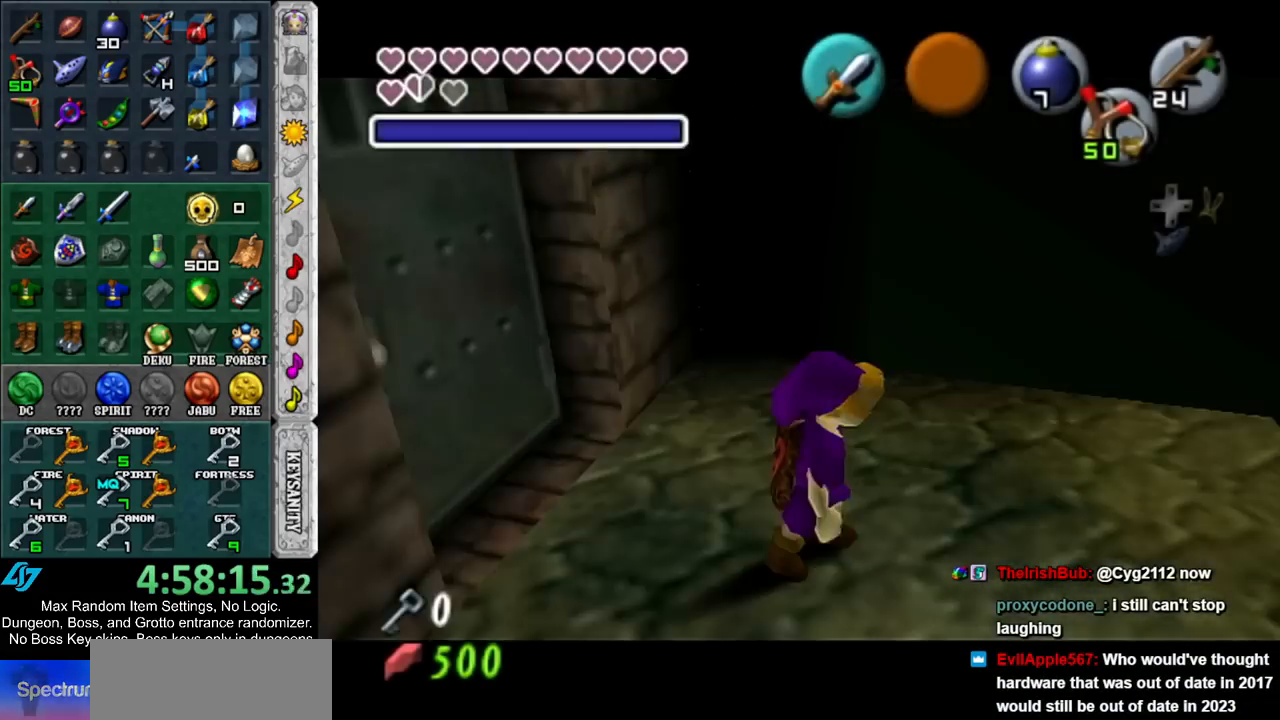
{"buttons": [], "left_stick": "center", "right_stick": "center", "events": []}
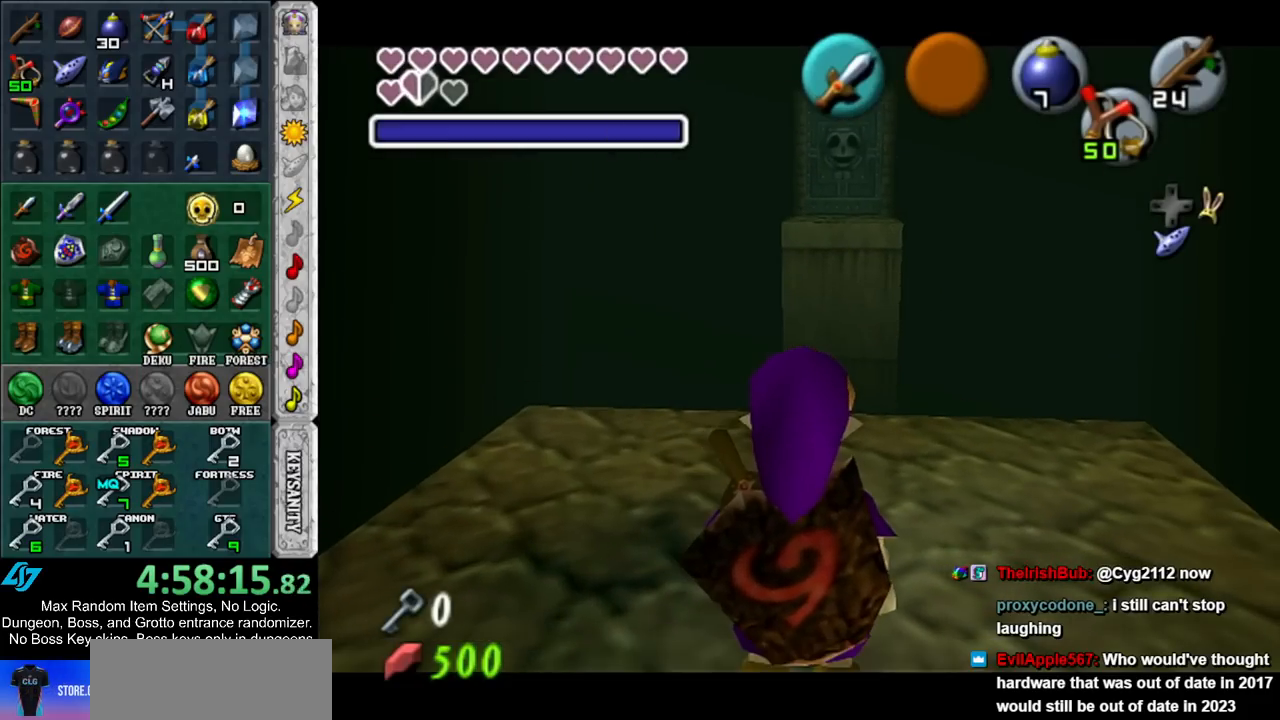
{"buttons": ["L1"], "left_stick": "up", "right_stick": "center", "events": [[100, "L1", "down"], [267, "left_stick", "up"]]}
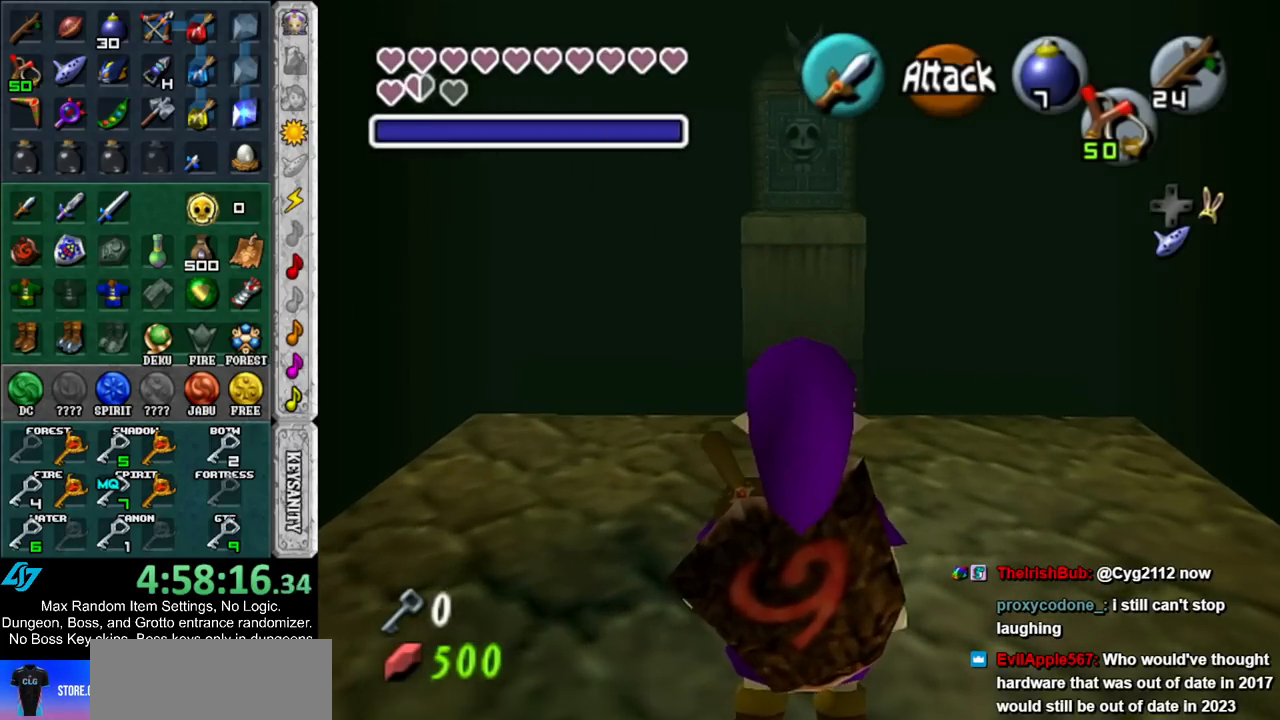
{"buttons": [], "left_stick": "up", "right_stick": "center", "events": [[83, "A", "down"], [333, "A", "up"], [450, "L1", "up"]]}
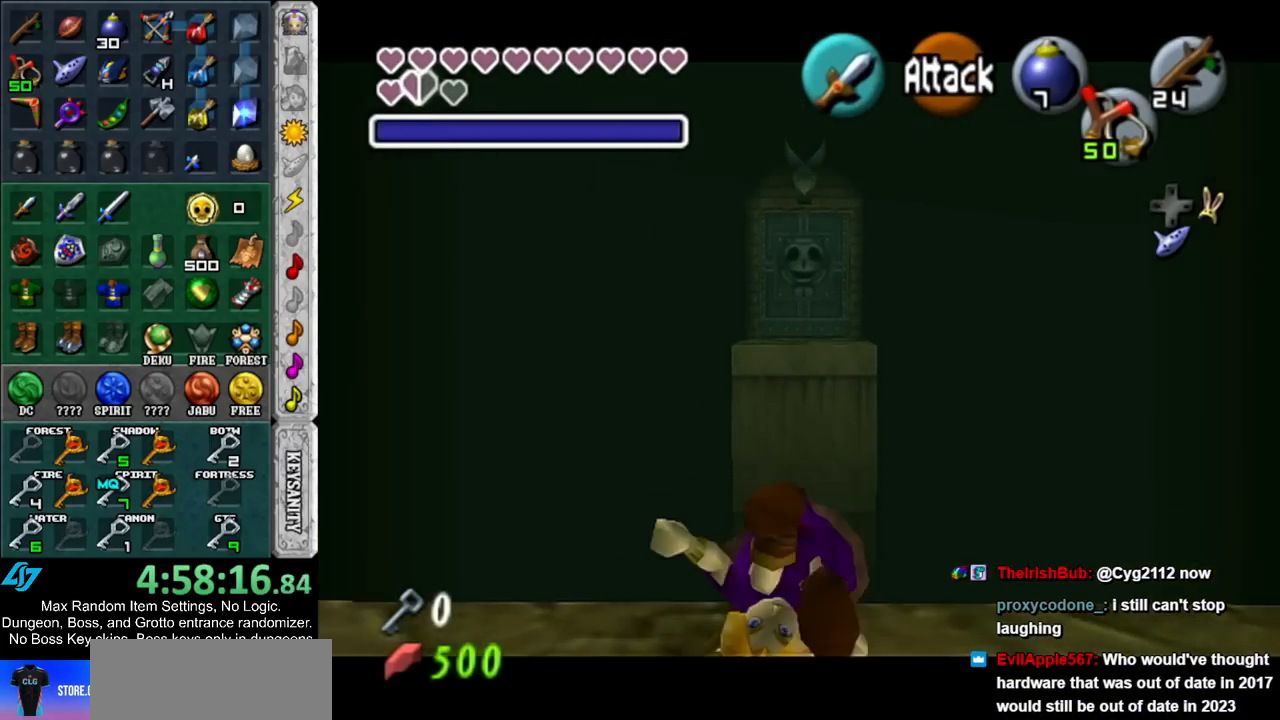
{"buttons": [], "left_stick": "up", "right_stick": "center", "events": []}
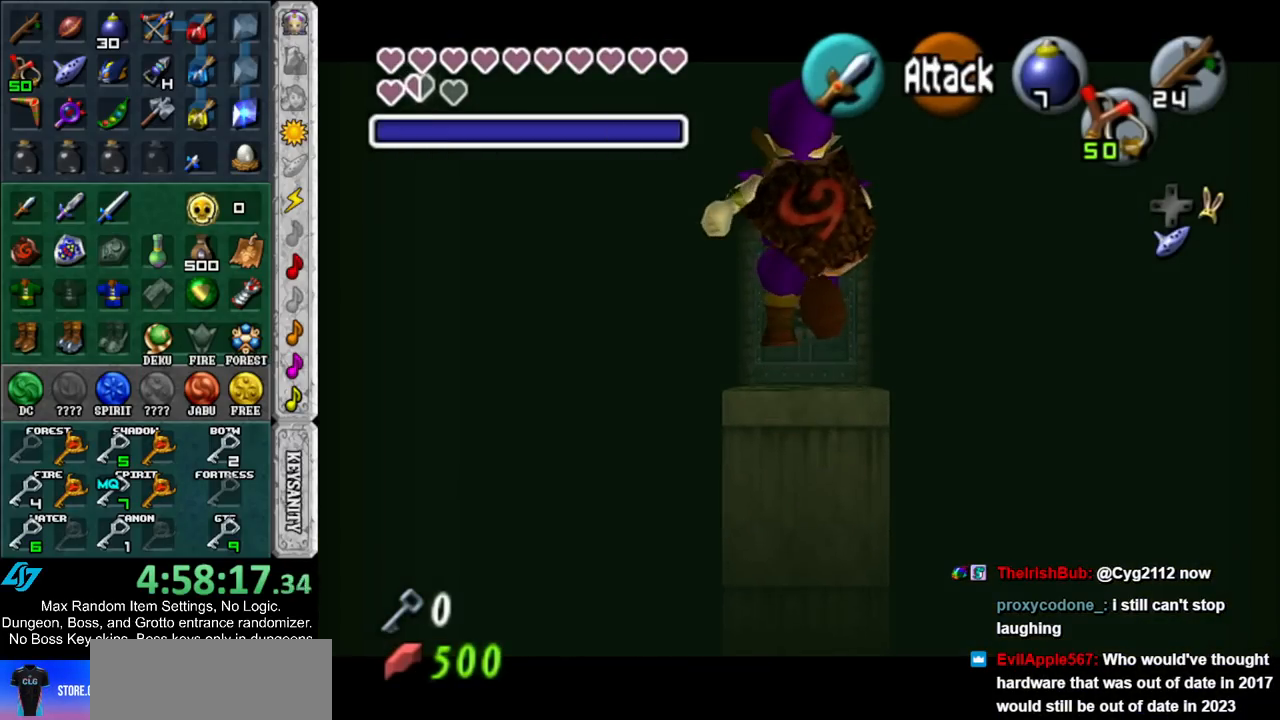
{"buttons": ["L1"], "left_stick": "center", "right_stick": "center", "events": [[150, "left_stick", "center"], [333, "left_stick", "down"], [400, "L1", "down"], [400, "left_stick", "center"]]}
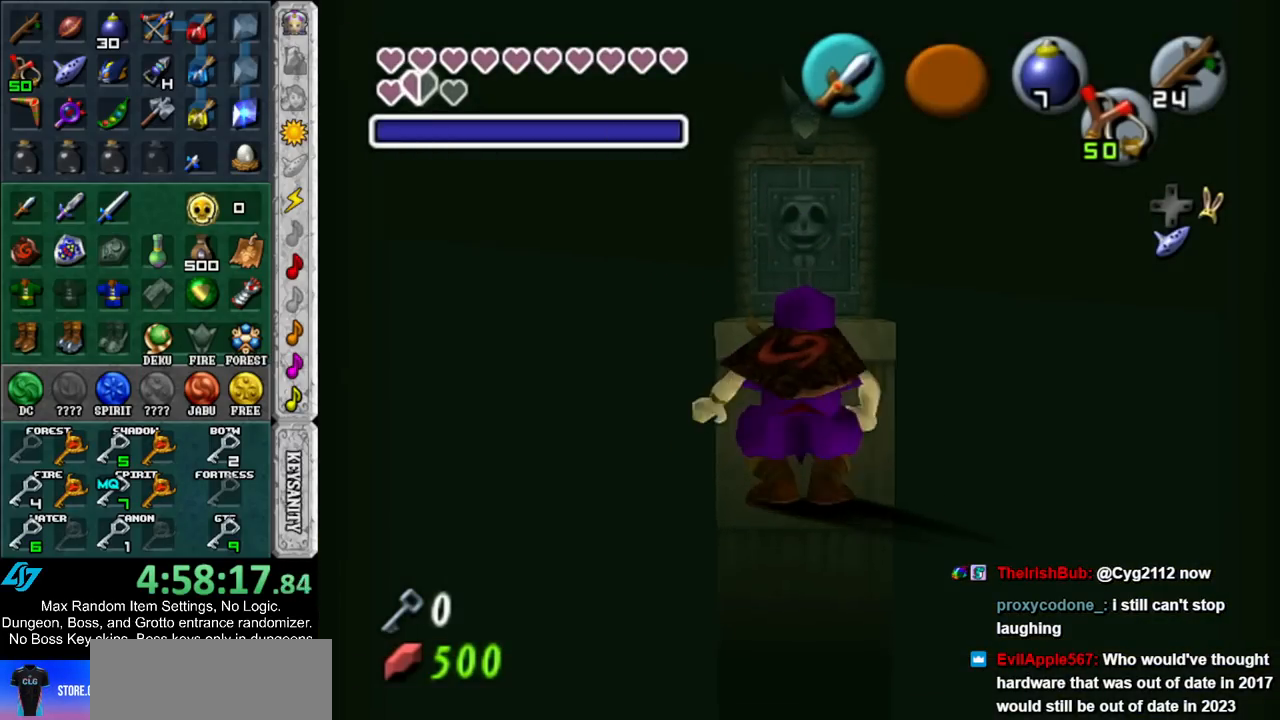
{"buttons": ["Y", "L1"], "left_stick": "center", "right_stick": "center", "events": [[167, "left_stick", "down"], [233, "A", "down"], [300, "A", "up"], [367, "left_stick", "center"], [417, "Y", "down"]]}
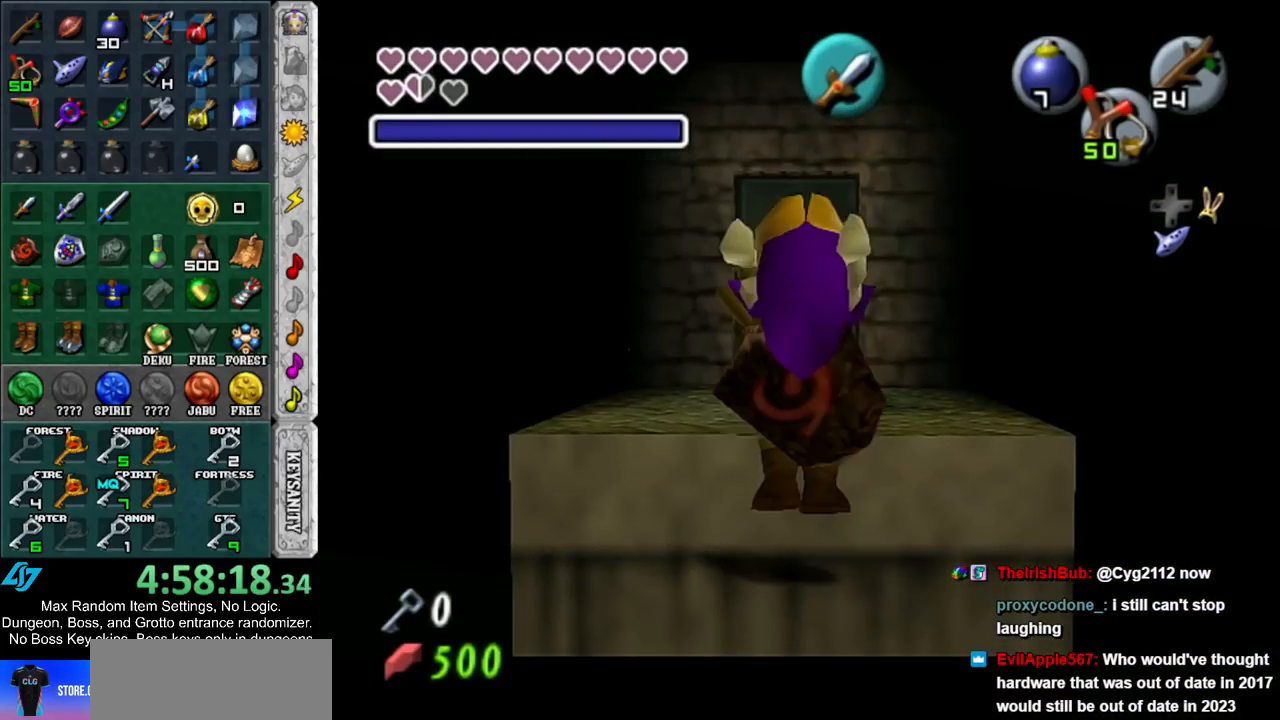
{"buttons": [], "left_stick": "center", "right_stick": "center", "events": [[17, "Y", "up"], [200, "L1", "up"]]}
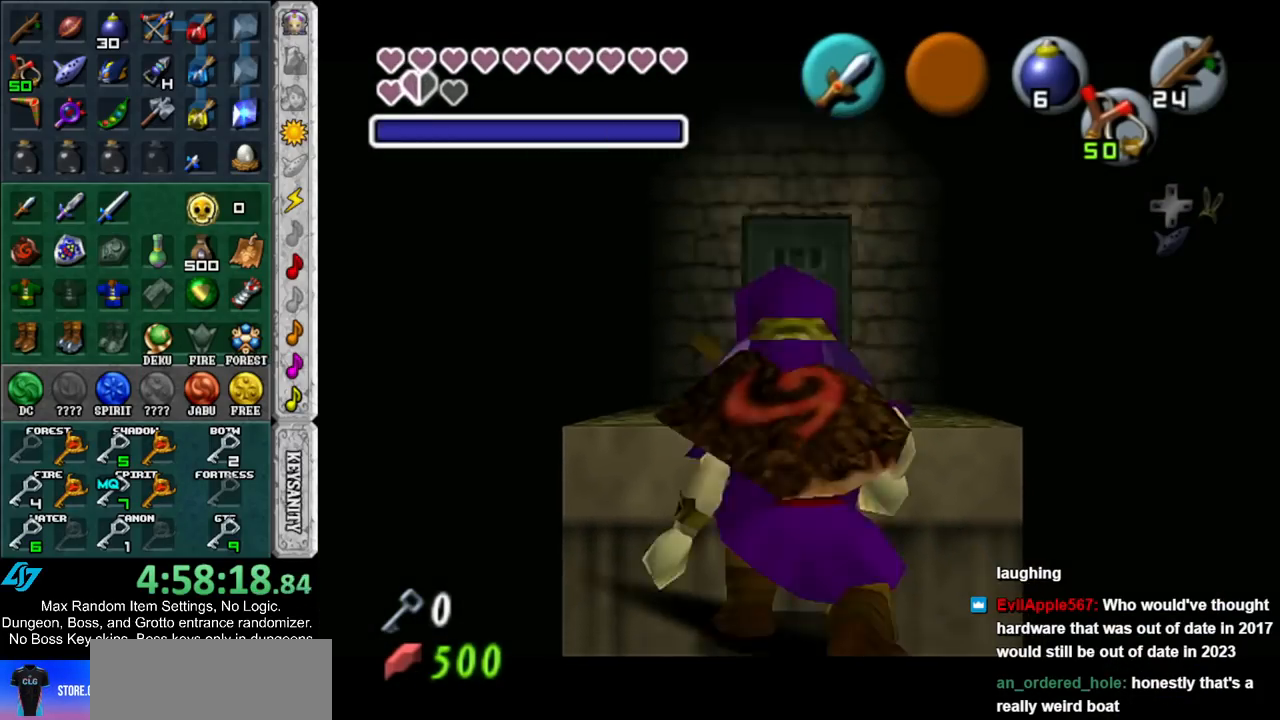
{"buttons": ["L1"], "left_stick": "center", "right_stick": "center", "events": [[383, "L1", "down"]]}
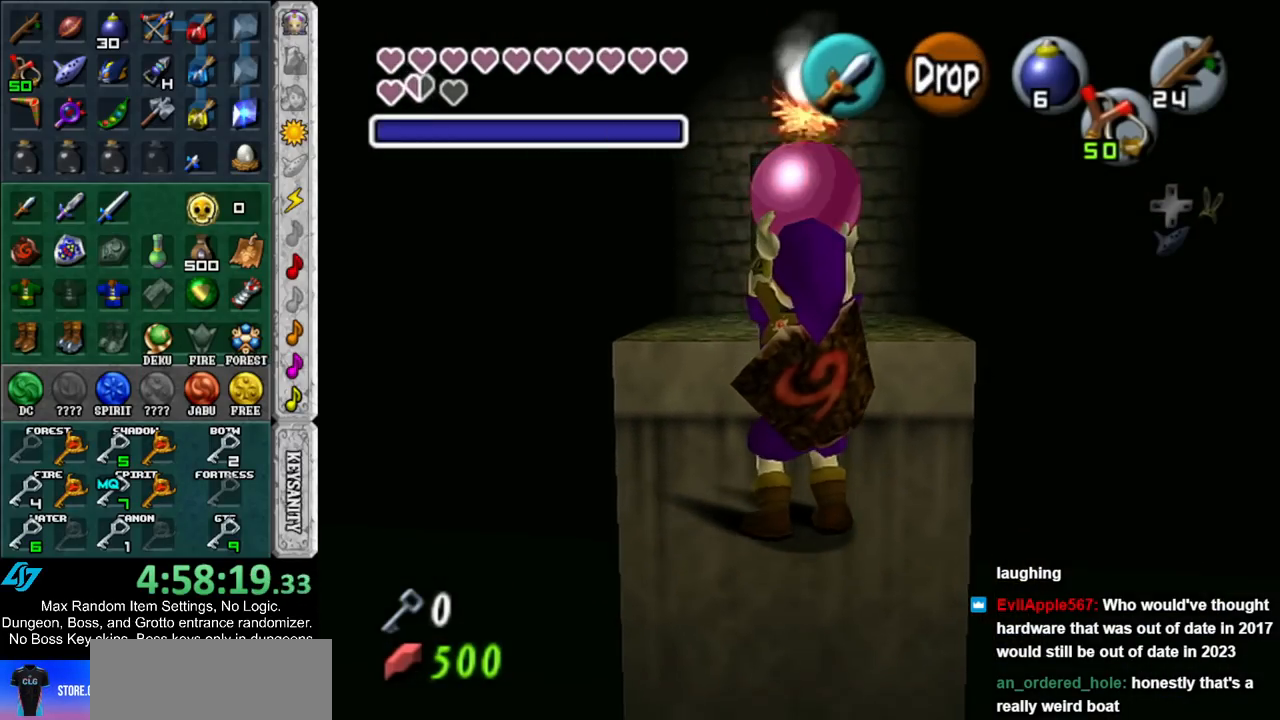
{"buttons": ["L1"], "left_stick": "up", "right_stick": "center", "events": [[433, "left_stick", "up"]]}
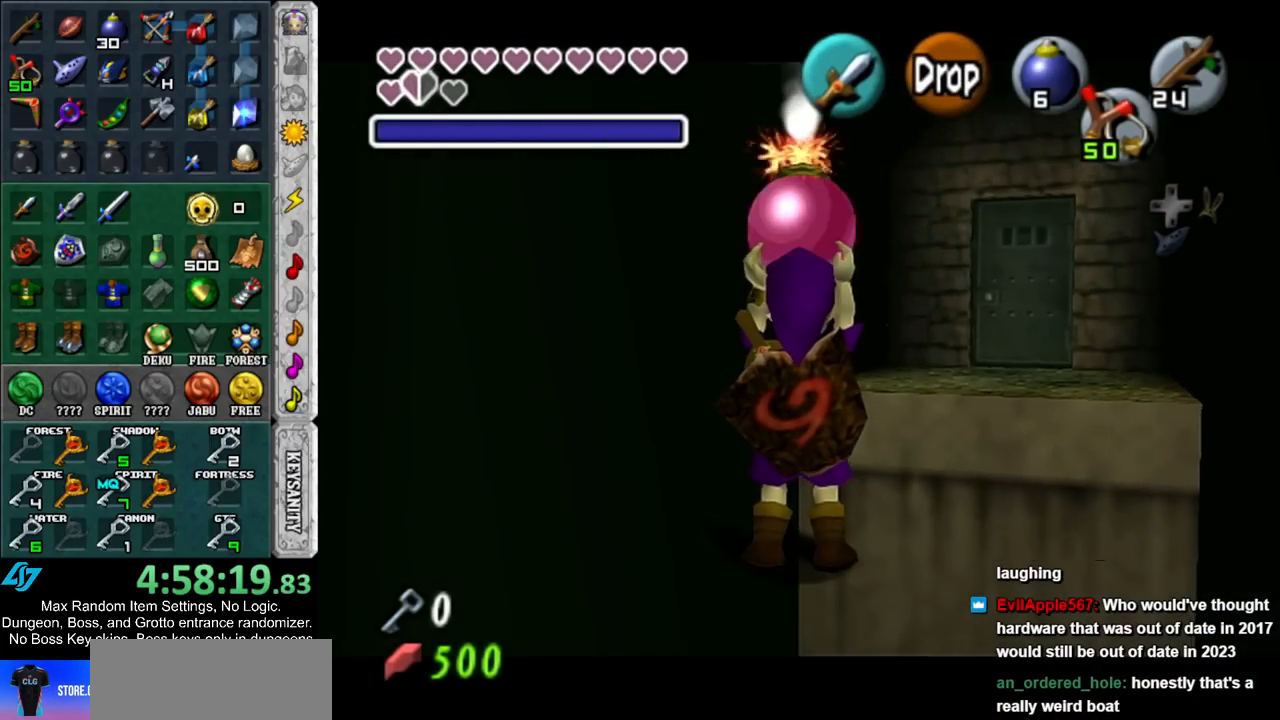
{"buttons": ["L1"], "left_stick": "center", "right_stick": "center", "events": [[167, "left_stick", "center"]]}
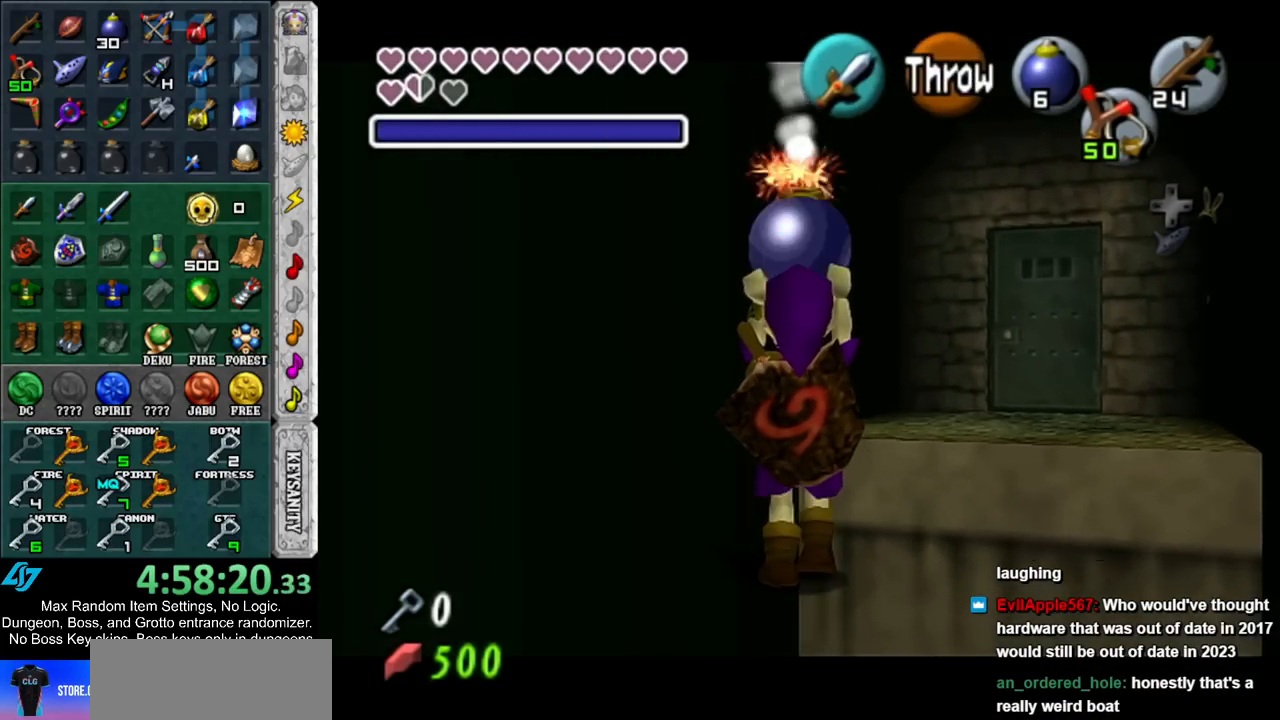
{"buttons": ["L1"], "left_stick": "center", "right_stick": "center", "events": []}
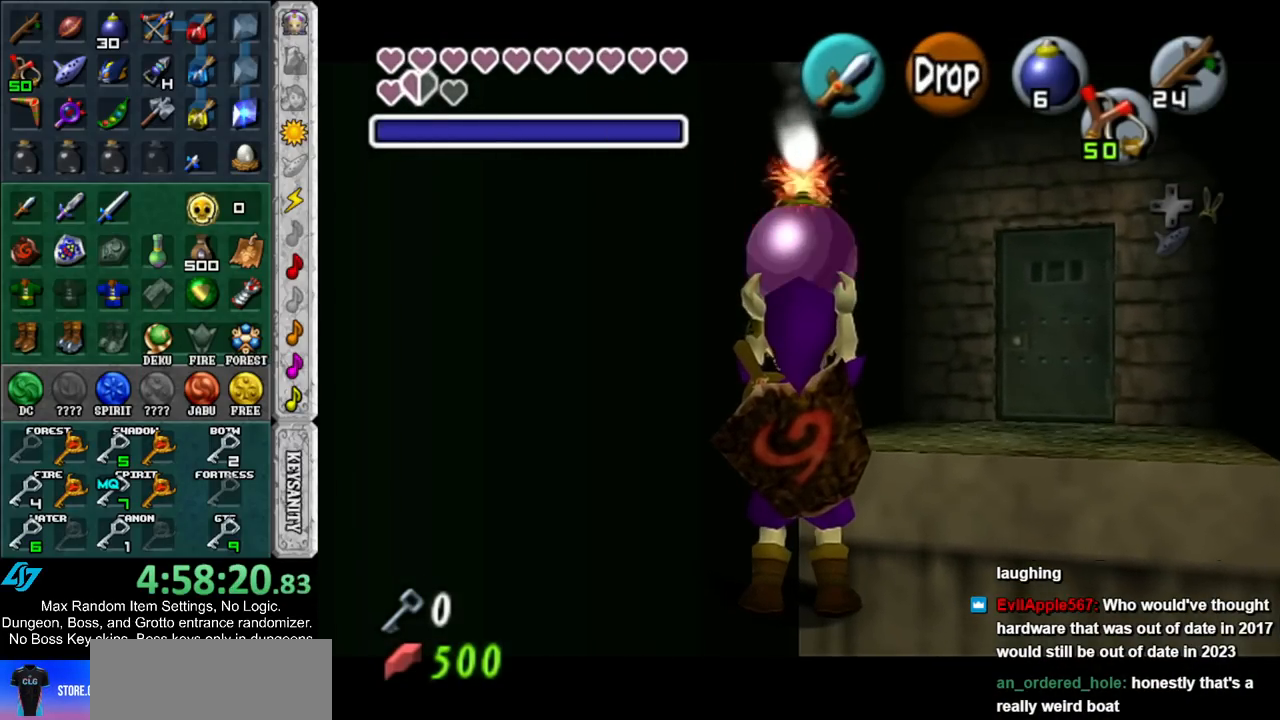
{"buttons": ["L1", "R1"], "left_stick": "center", "right_stick": "center", "events": [[17, "left_stick", "down"], [150, "R1", "down"], [350, "left_stick", "center"]]}
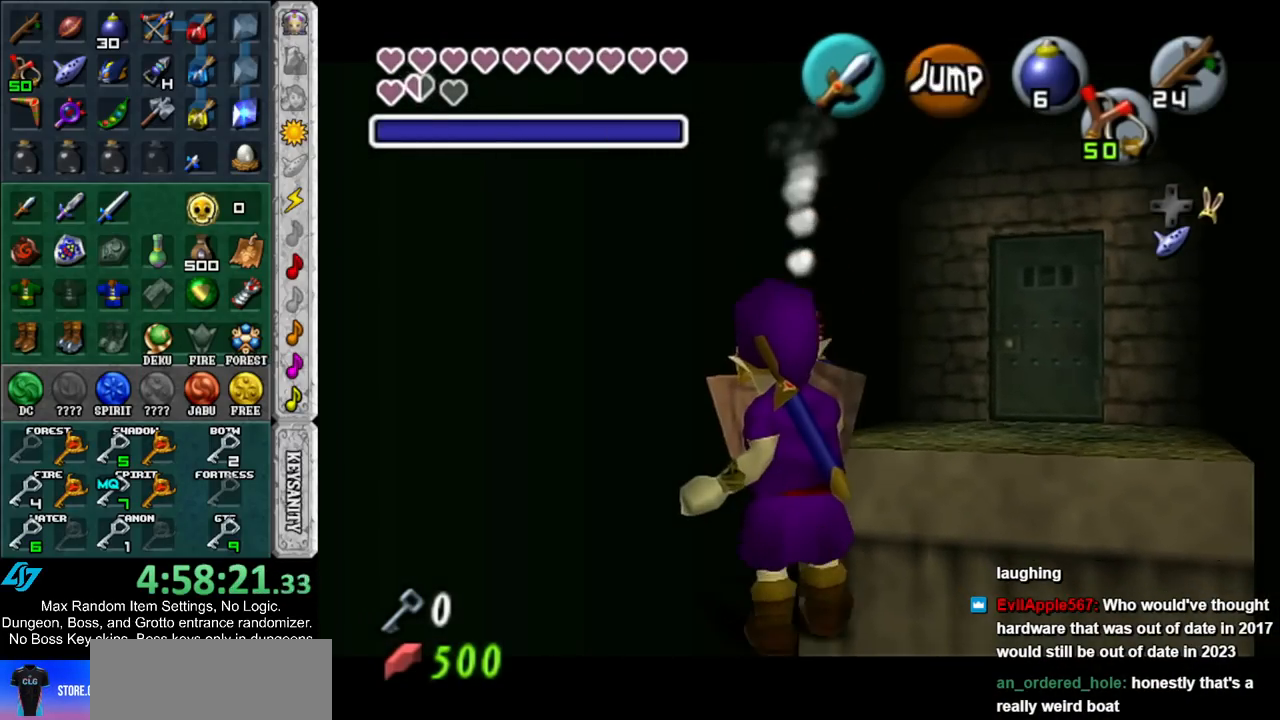
{"buttons": ["A", "L1", "R1"], "left_stick": "center", "right_stick": "center", "events": [[367, "A", "down"]]}
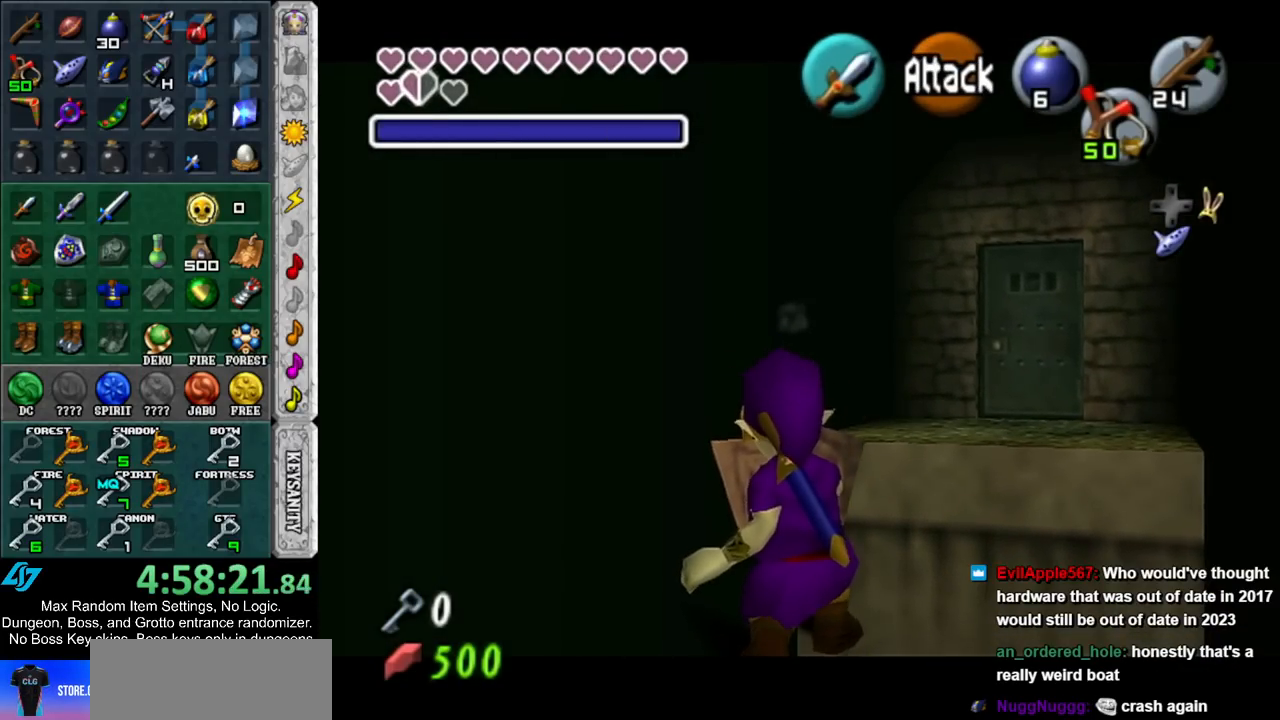
{"buttons": ["A", "L1", "R1"], "left_stick": "down", "right_stick": "center", "events": [[17, "A", "up"], [133, "left_stick", "down"], [383, "A", "down"]]}
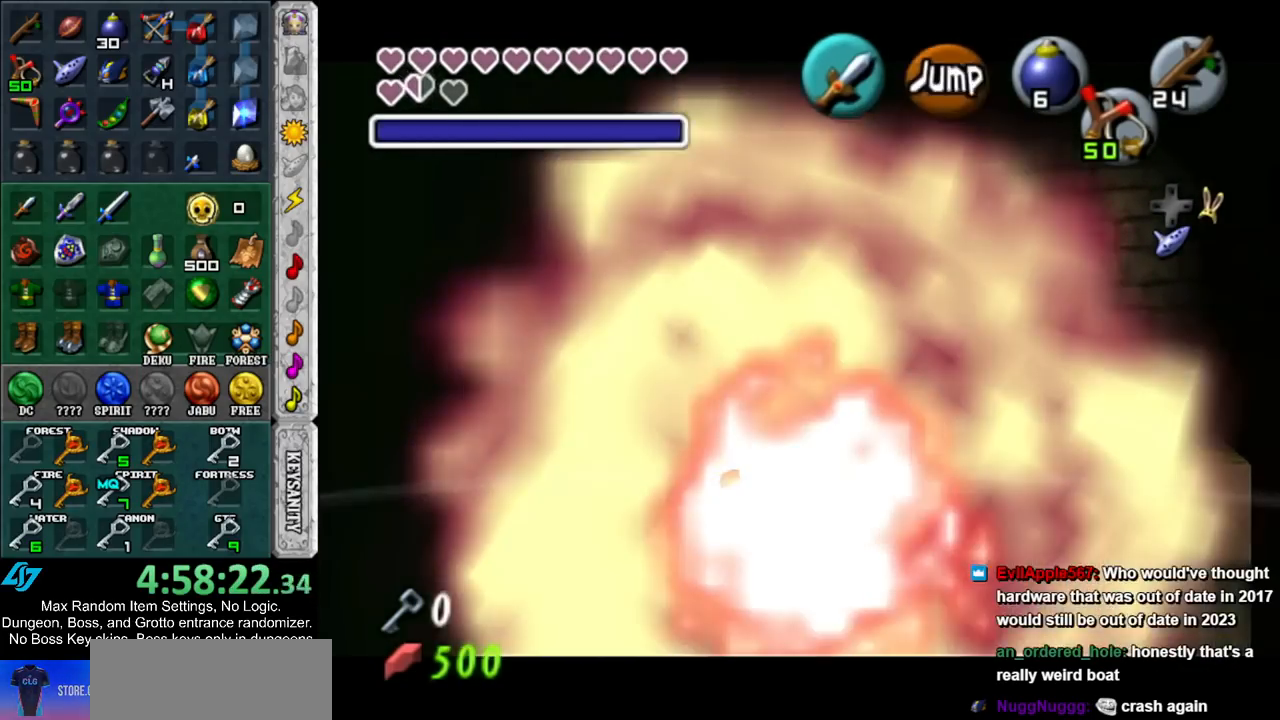
{"buttons": [], "left_stick": "center", "right_stick": "center", "events": [[17, "A", "up"], [67, "R1", "up"], [117, "left_stick", "center"], [333, "L1", "up"]]}
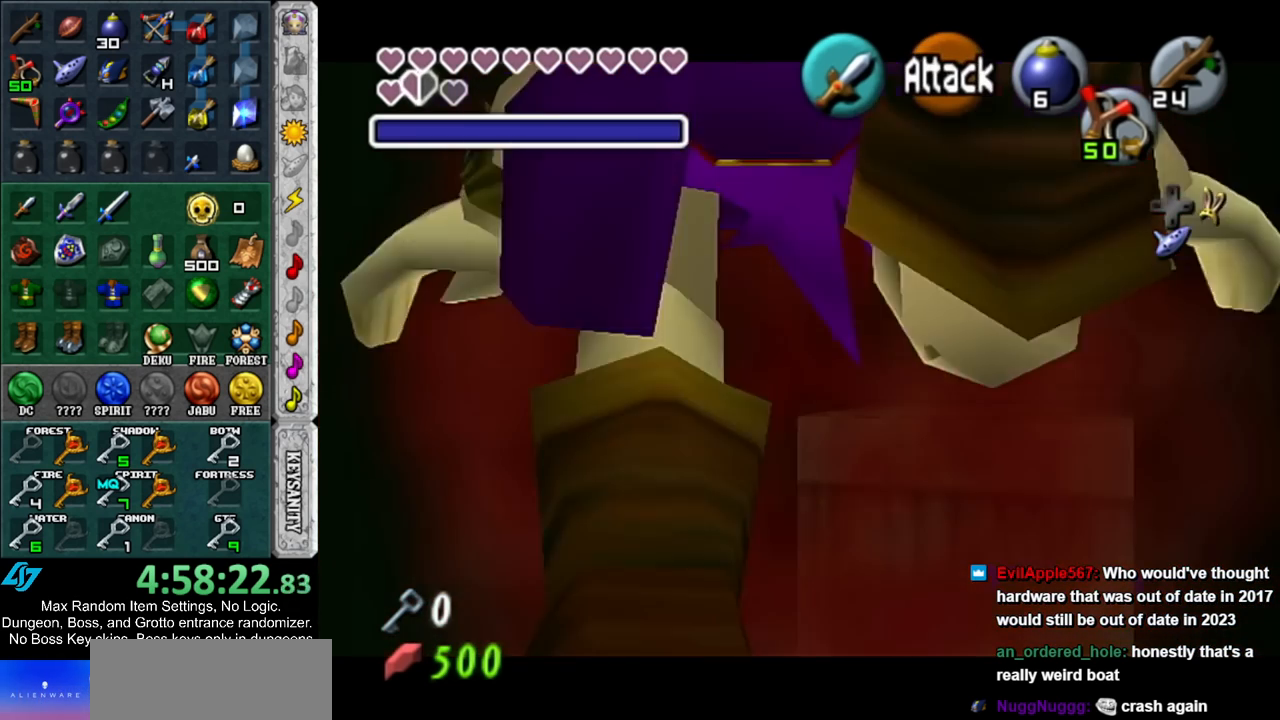
{"buttons": ["L1"], "left_stick": "center", "right_stick": "center", "events": [[267, "left_stick", "down-left"], [350, "L1", "down"], [350, "left_stick", "center"]]}
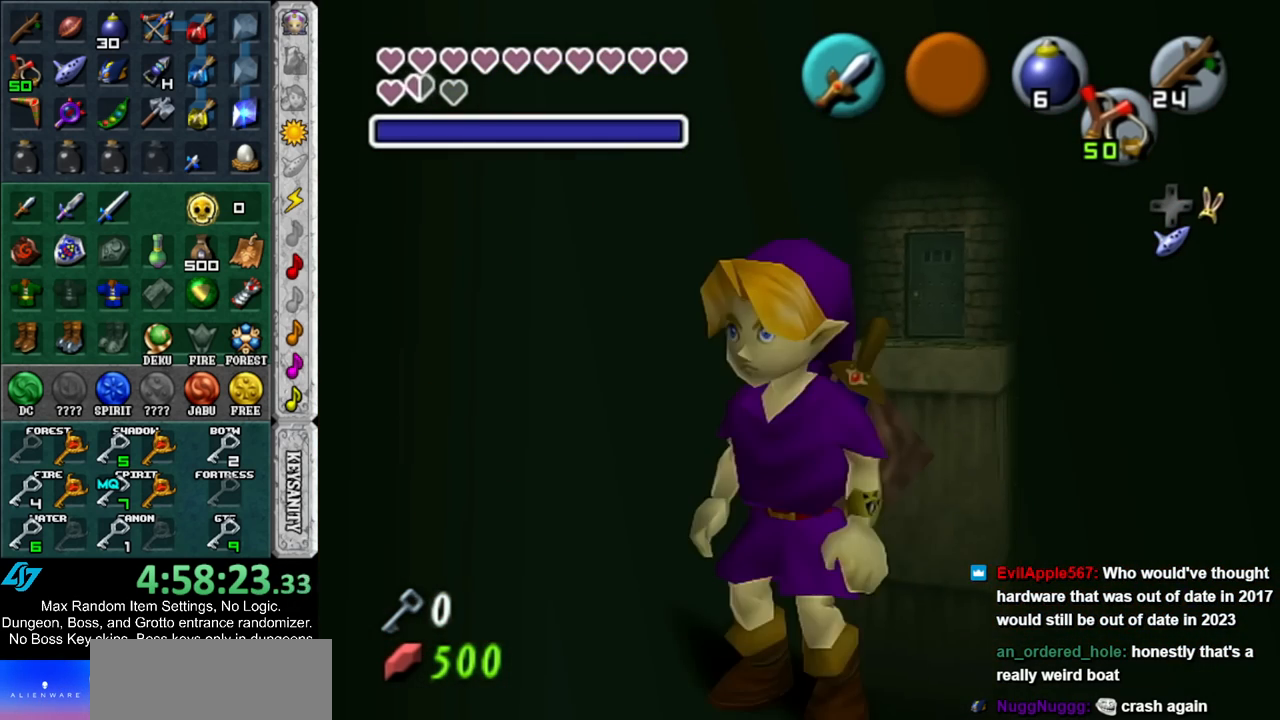
{"buttons": [], "left_stick": "up", "right_stick": "center", "events": [[50, "L1", "up"], [267, "left_stick", "up"]]}
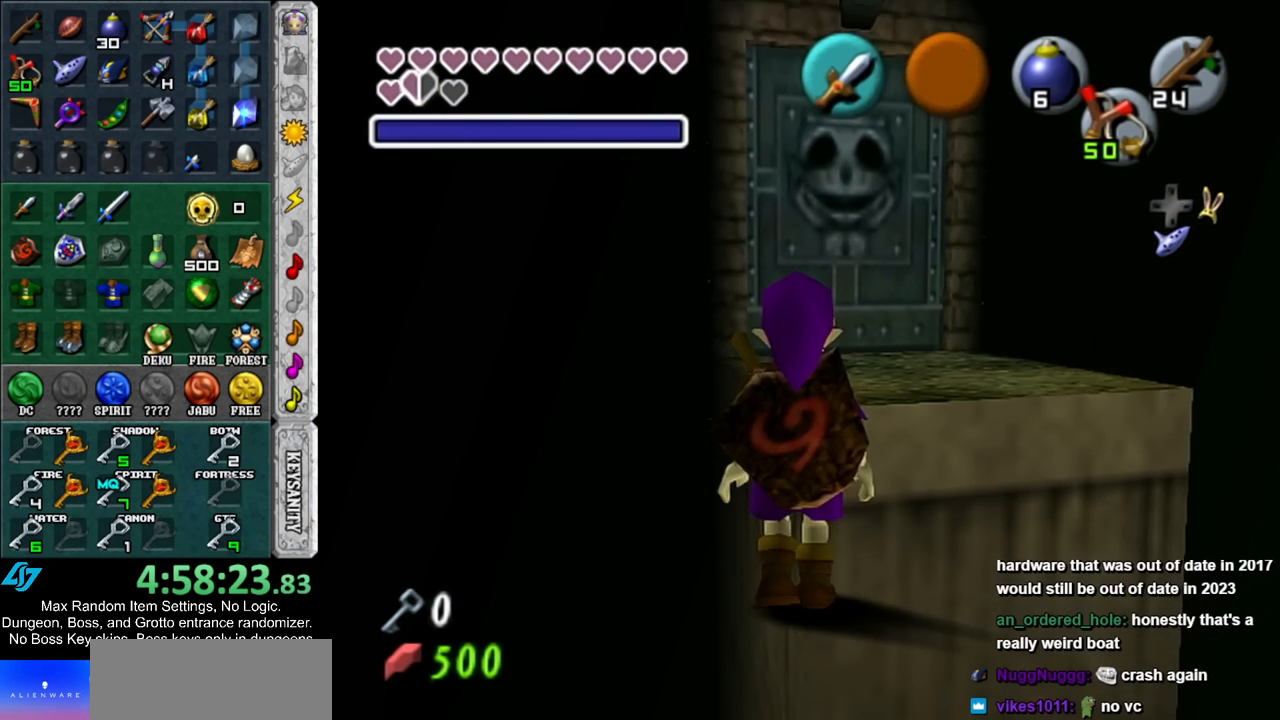
{"buttons": [], "left_stick": "up", "right_stick": "center", "events": []}
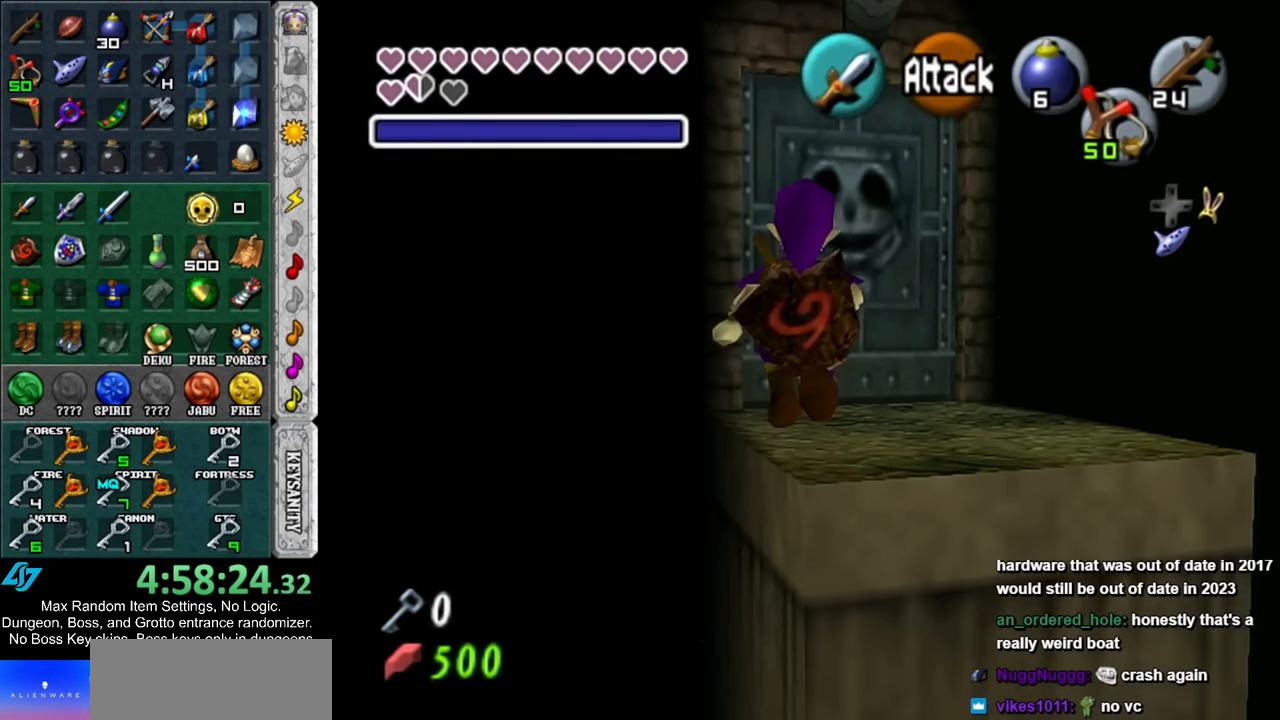
{"buttons": [], "left_stick": "up", "right_stick": "center", "events": [[83, "B", "down"], [200, "B", "up"]]}